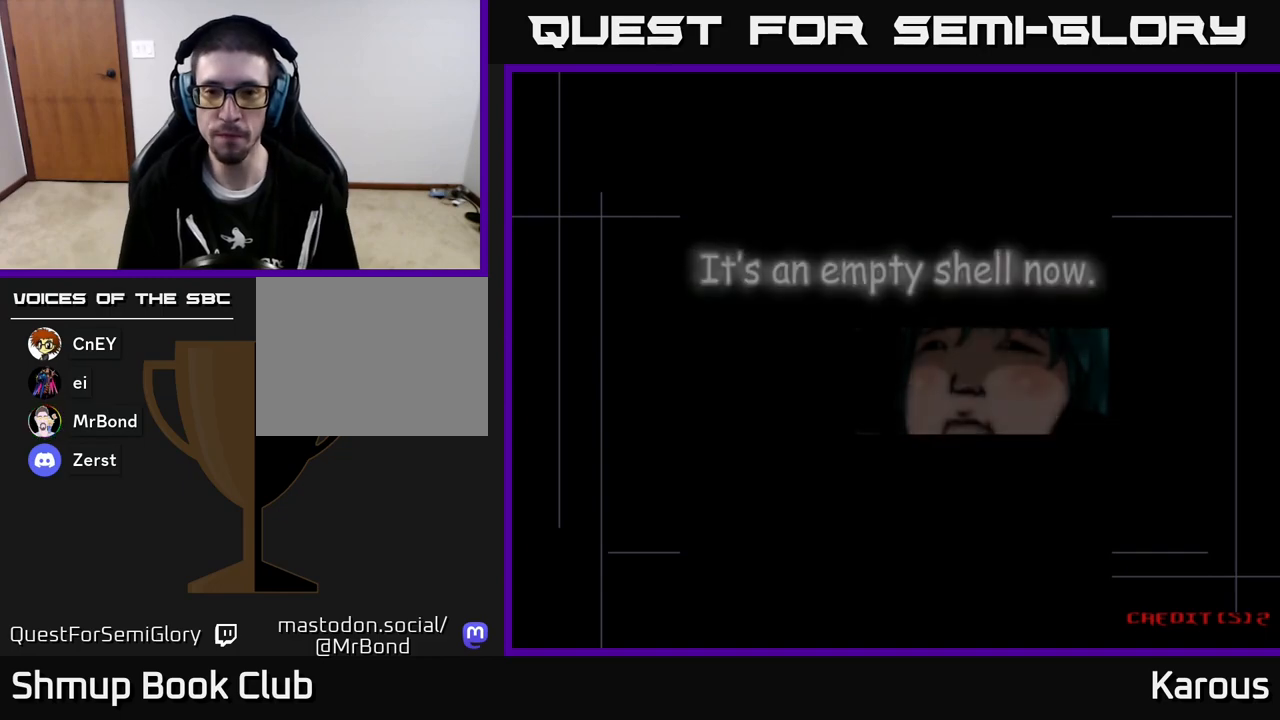
Gameplay with a controller (Xbox layout); each line is a JSON object with the inputs held at the frame after it. "events" lists button and stick changes between this image and that frame as [ms after this image, input, new state], when the widget could be followed in between. Not read: right_stick.
{"buttons": [], "left_stick": "center", "events": [[217, "A", "down"], [283, "A", "up"], [383, "A", "down"], [450, "A", "up"]]}
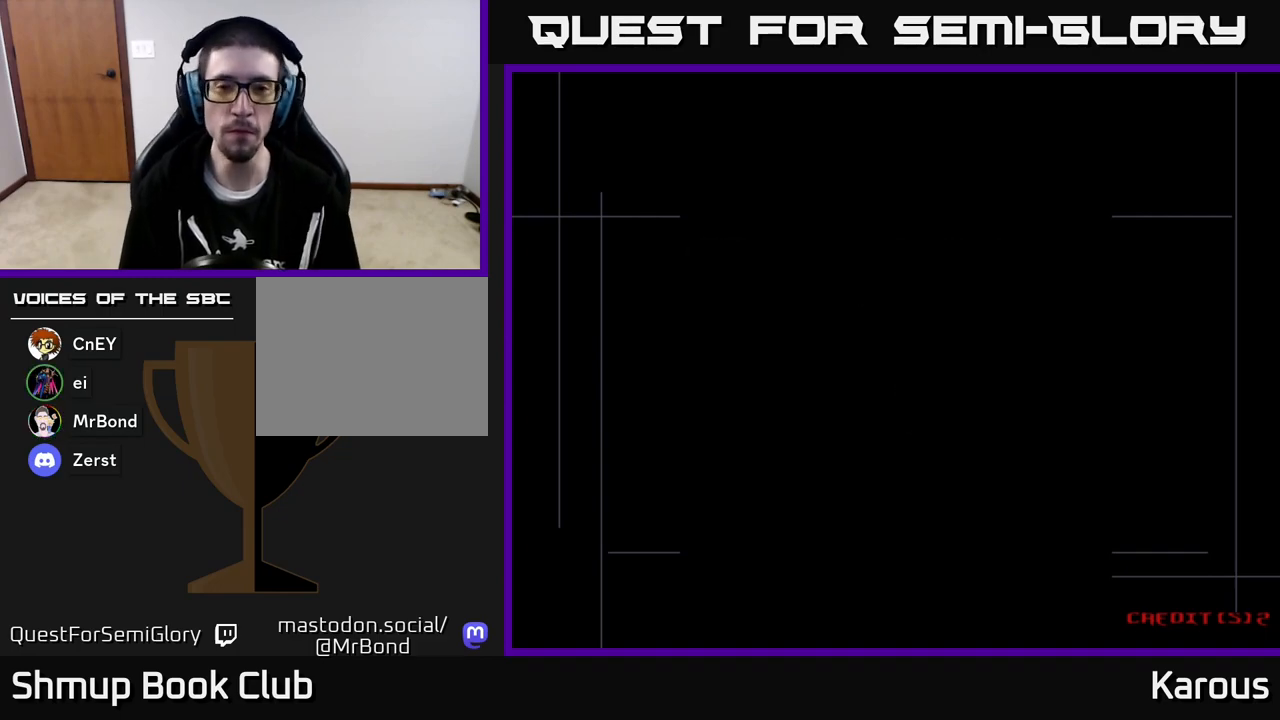
{"buttons": ["A"], "left_stick": "center", "events": [[33, "A", "down"], [100, "A", "up"], [183, "A", "down"], [250, "A", "up"], [333, "A", "down"], [417, "A", "up"], [500, "A", "down"]]}
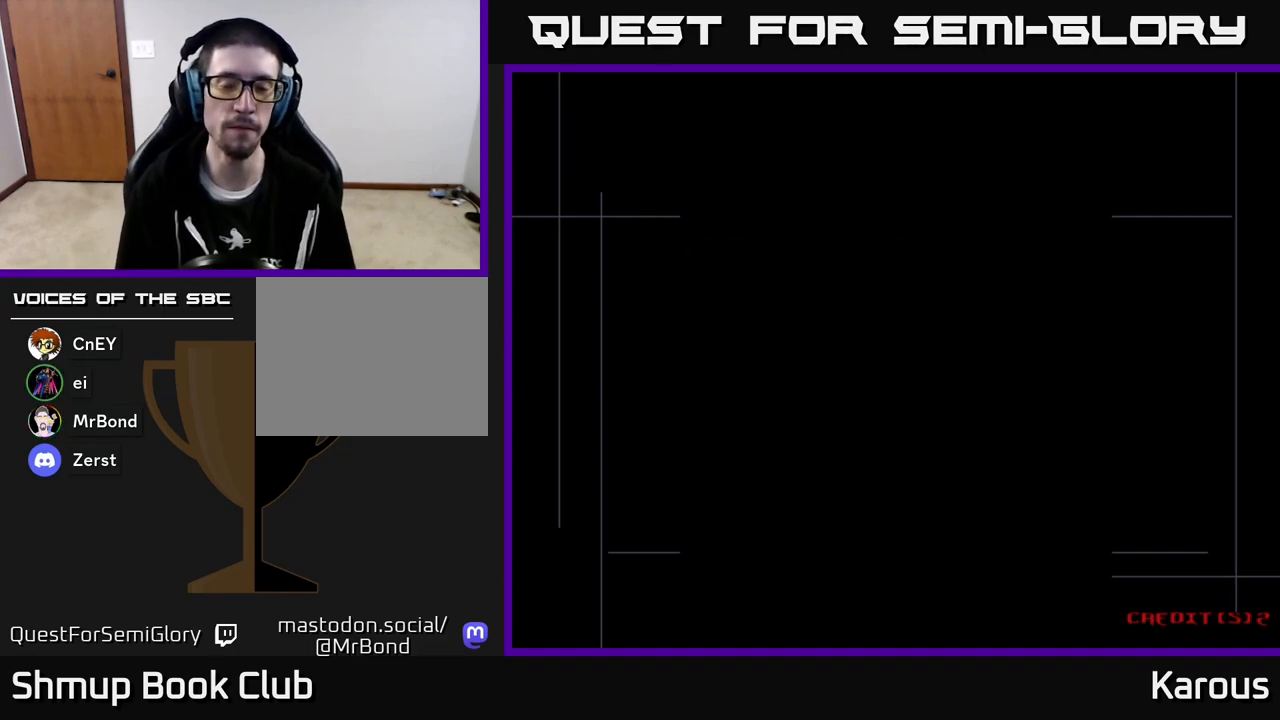
{"buttons": ["A"], "left_stick": "center", "events": [[100, "A", "up"], [200, "A", "down"], [333, "A", "up"], [433, "A", "down"]]}
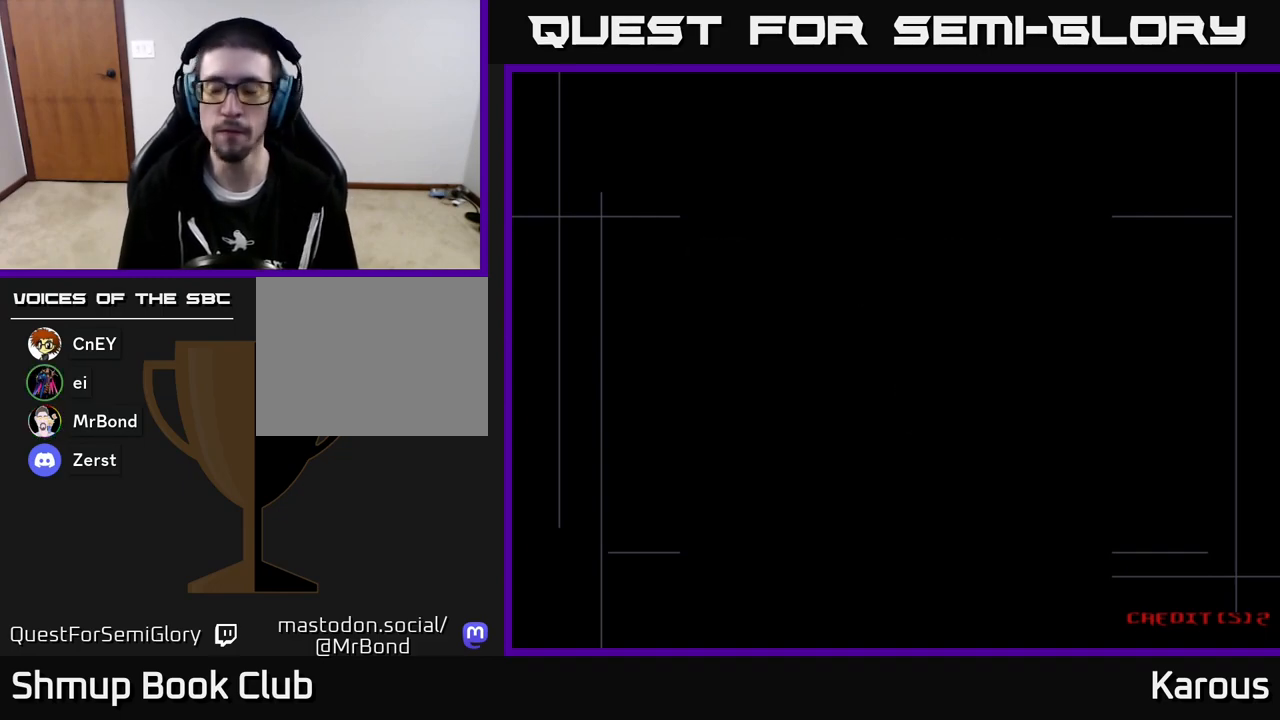
{"buttons": [], "left_stick": "center", "events": [[100, "A", "up"], [250, "A", "down"], [383, "A", "up"]]}
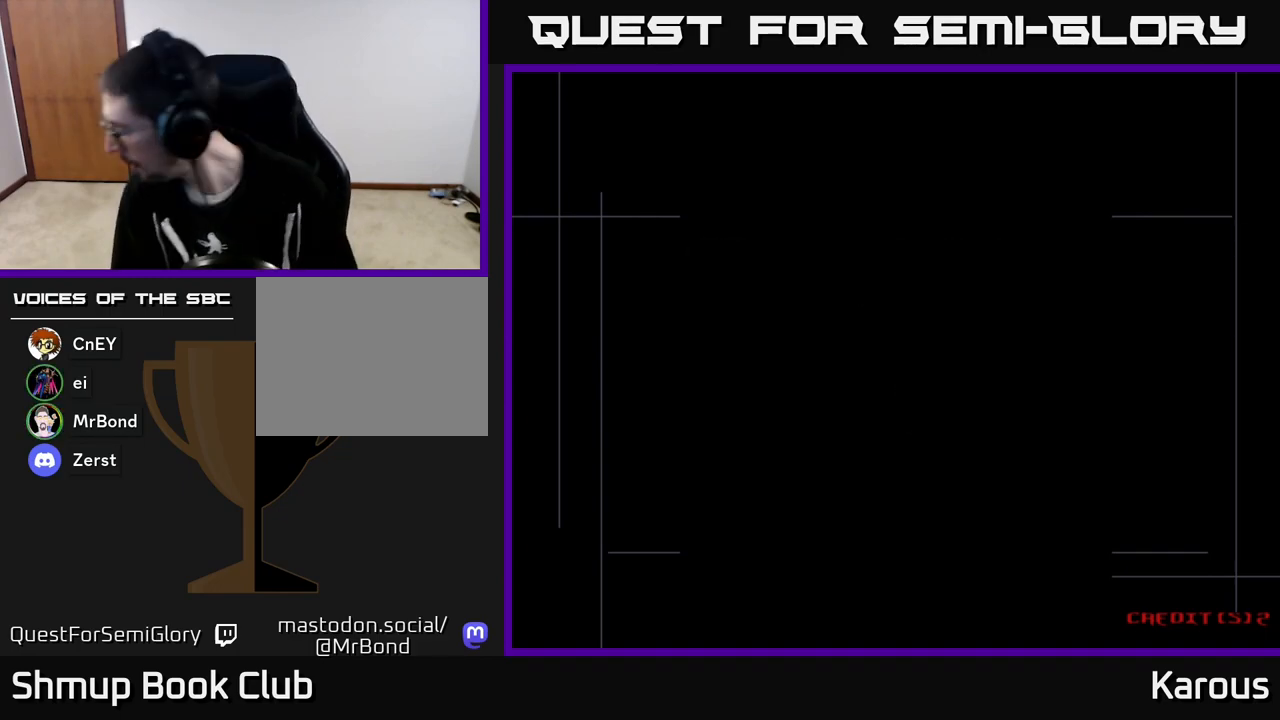
{"buttons": [], "left_stick": "center", "events": []}
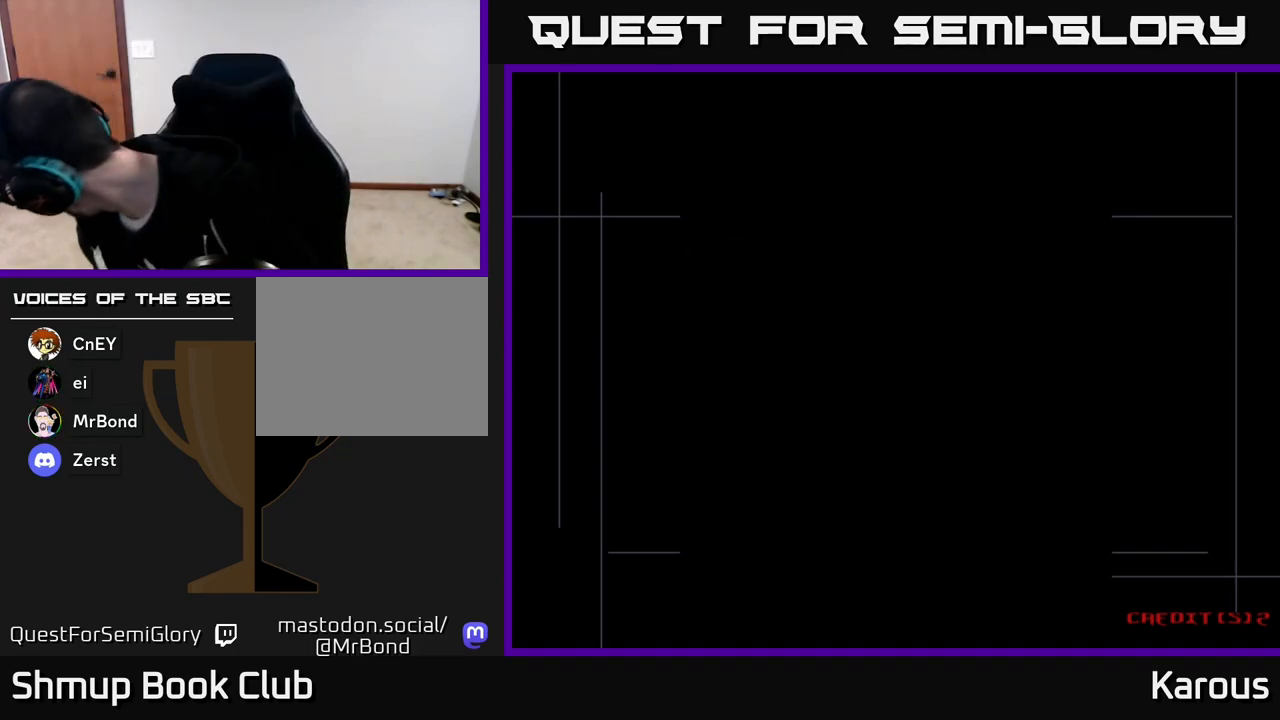
{"buttons": [], "left_stick": "center", "events": []}
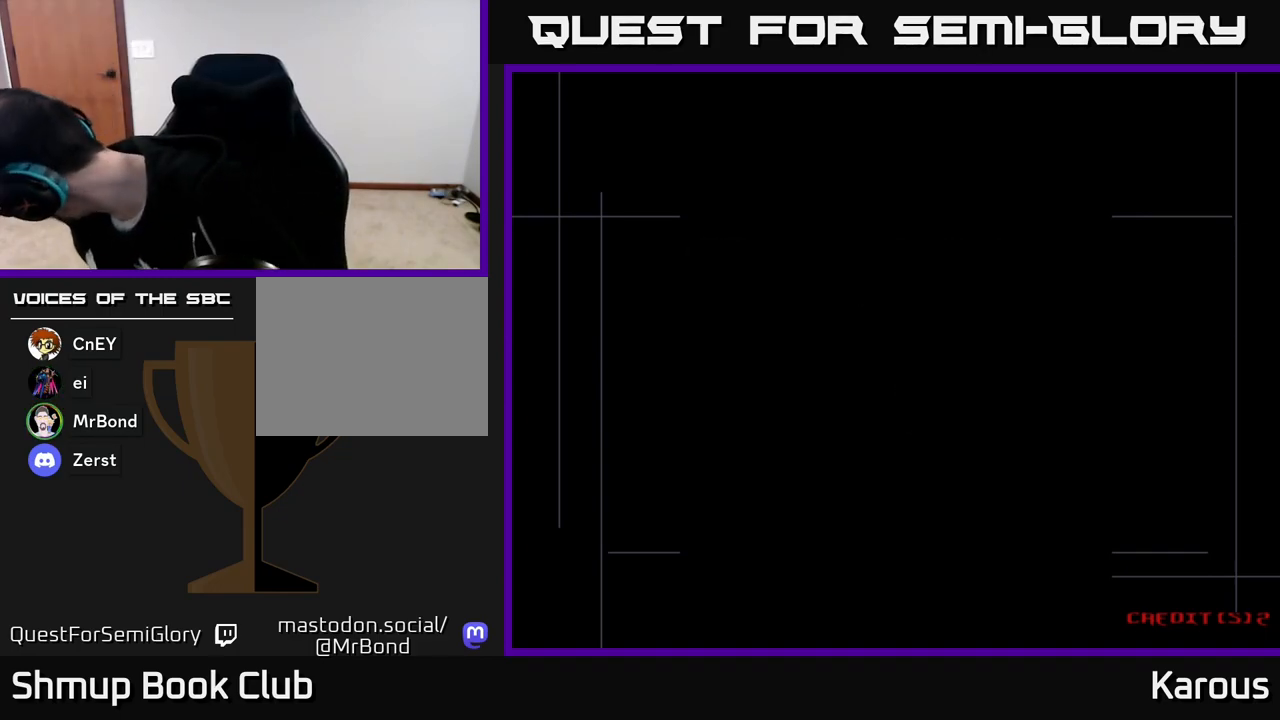
{"buttons": [], "left_stick": "center", "events": []}
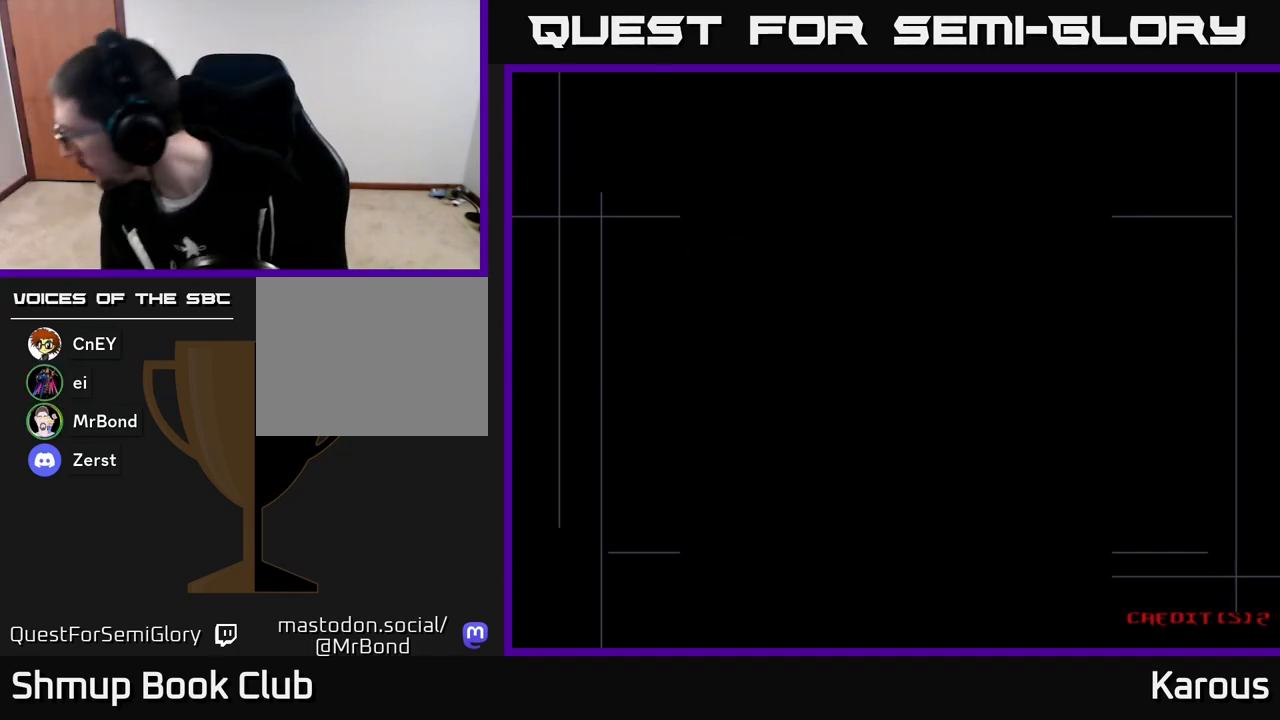
{"buttons": [], "left_stick": "center", "events": [[350, "A", "down"], [467, "A", "up"]]}
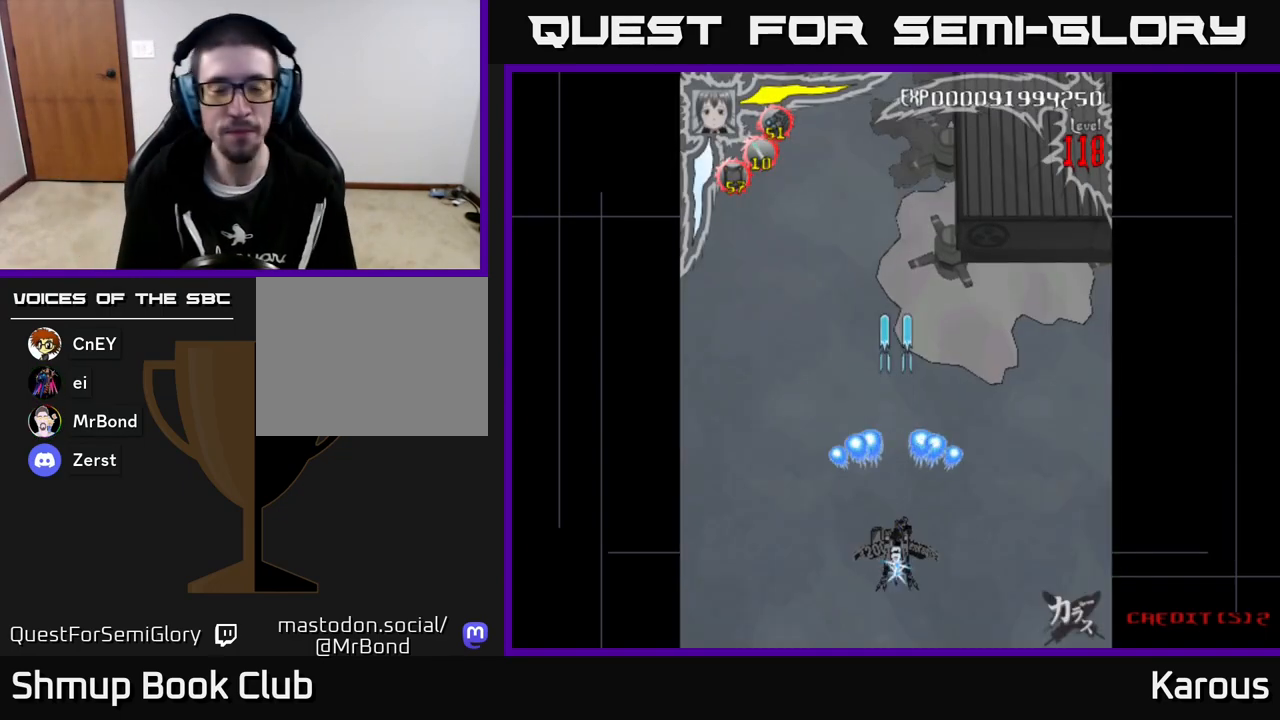
{"buttons": ["DPAD_UP"], "left_stick": "center", "events": [[417, "DPAD_UP", "down"]]}
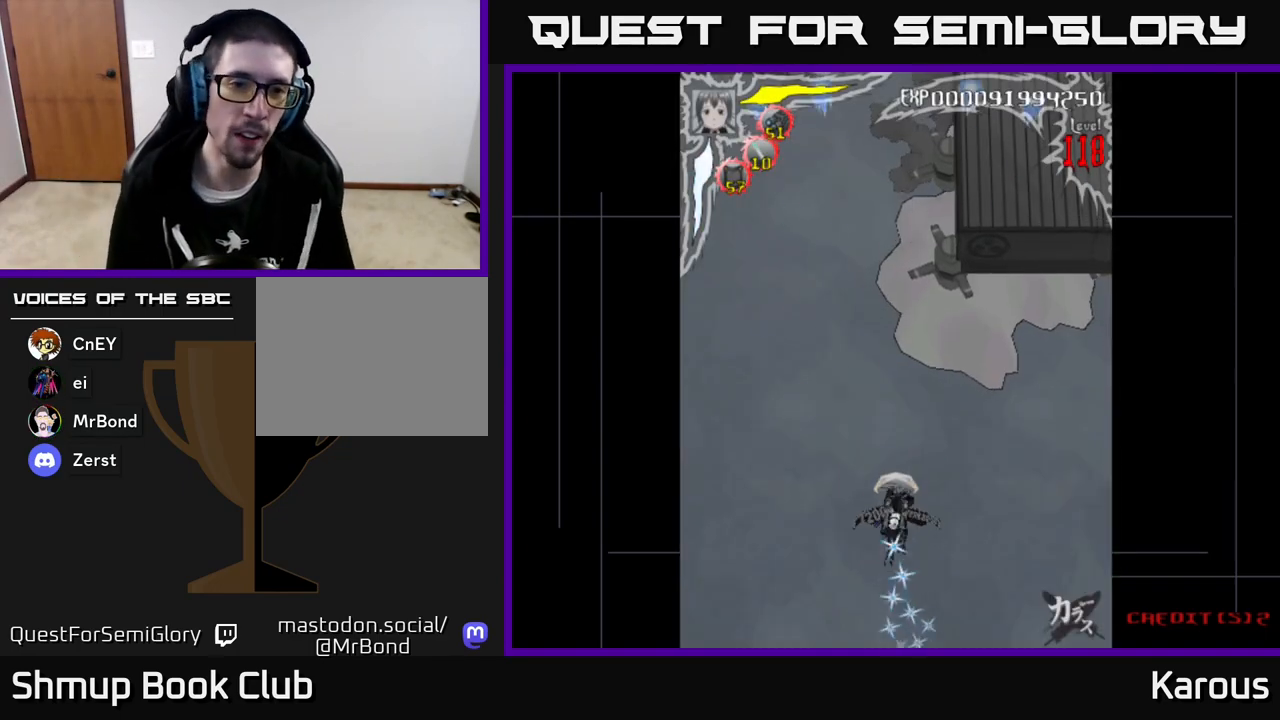
{"buttons": [], "left_stick": "center", "events": [[450, "DPAD_UP", "up"]]}
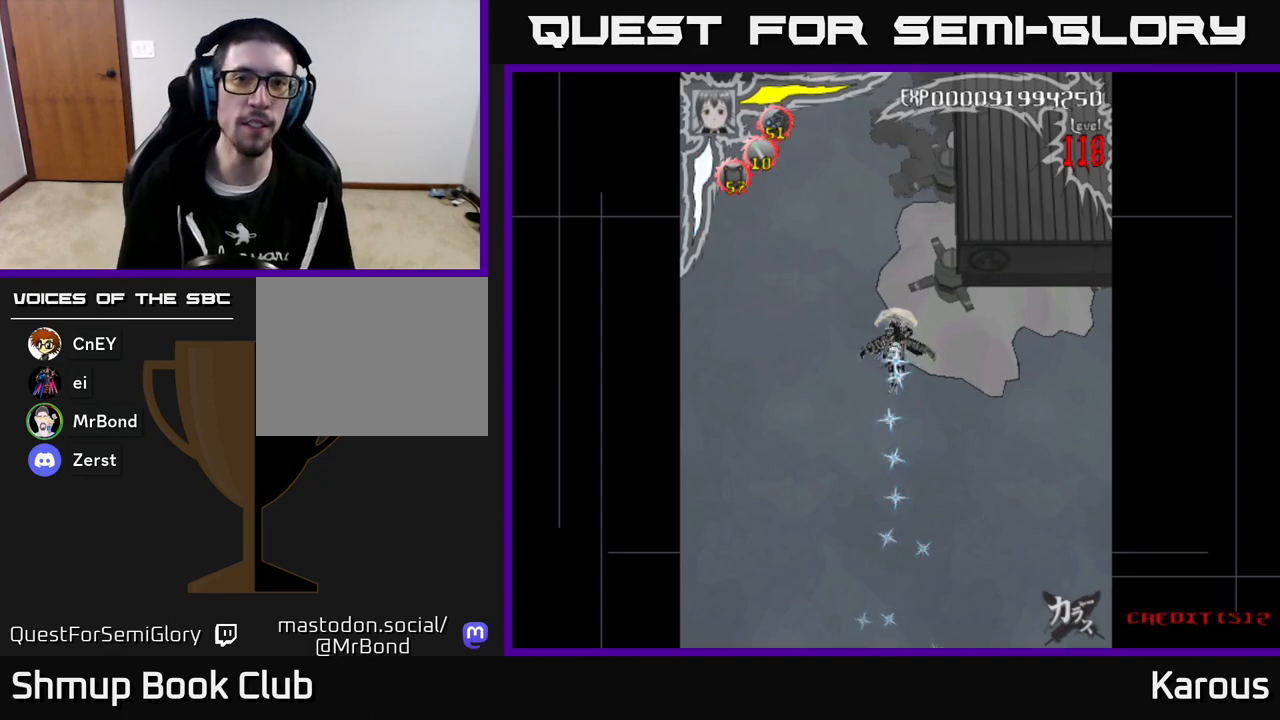
{"buttons": [], "left_stick": "center", "events": []}
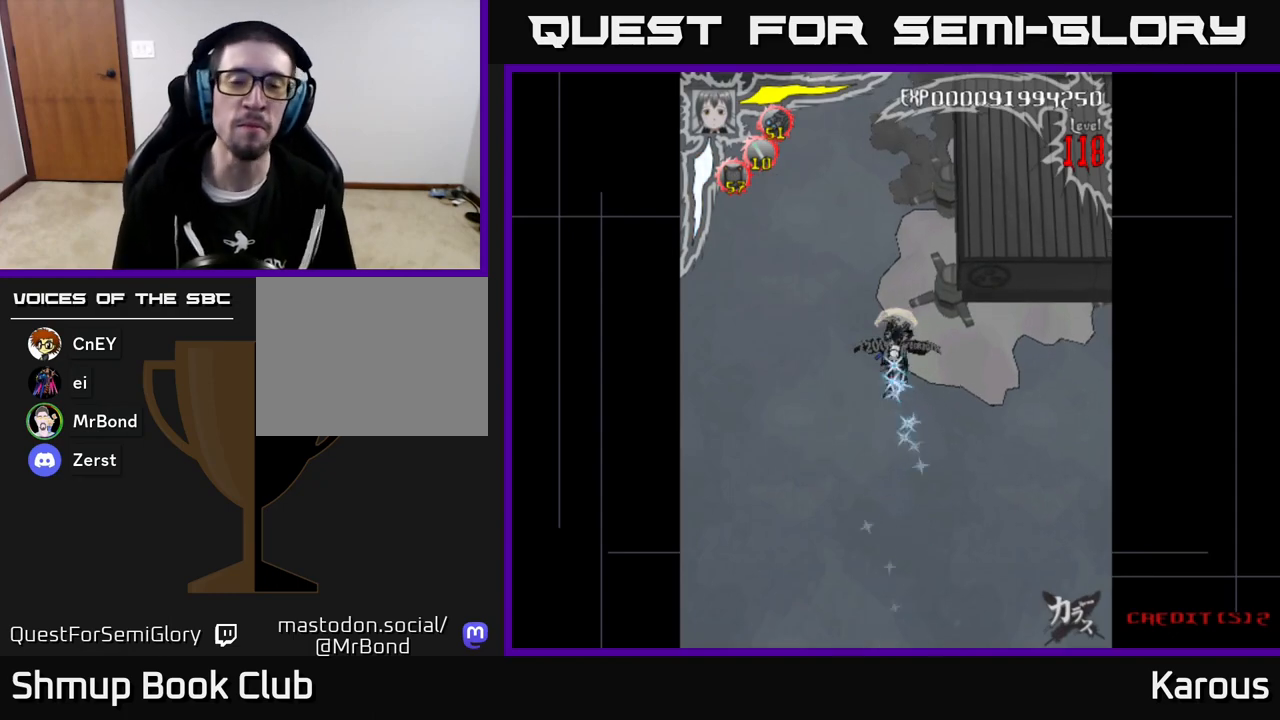
{"buttons": [], "left_stick": "center", "events": []}
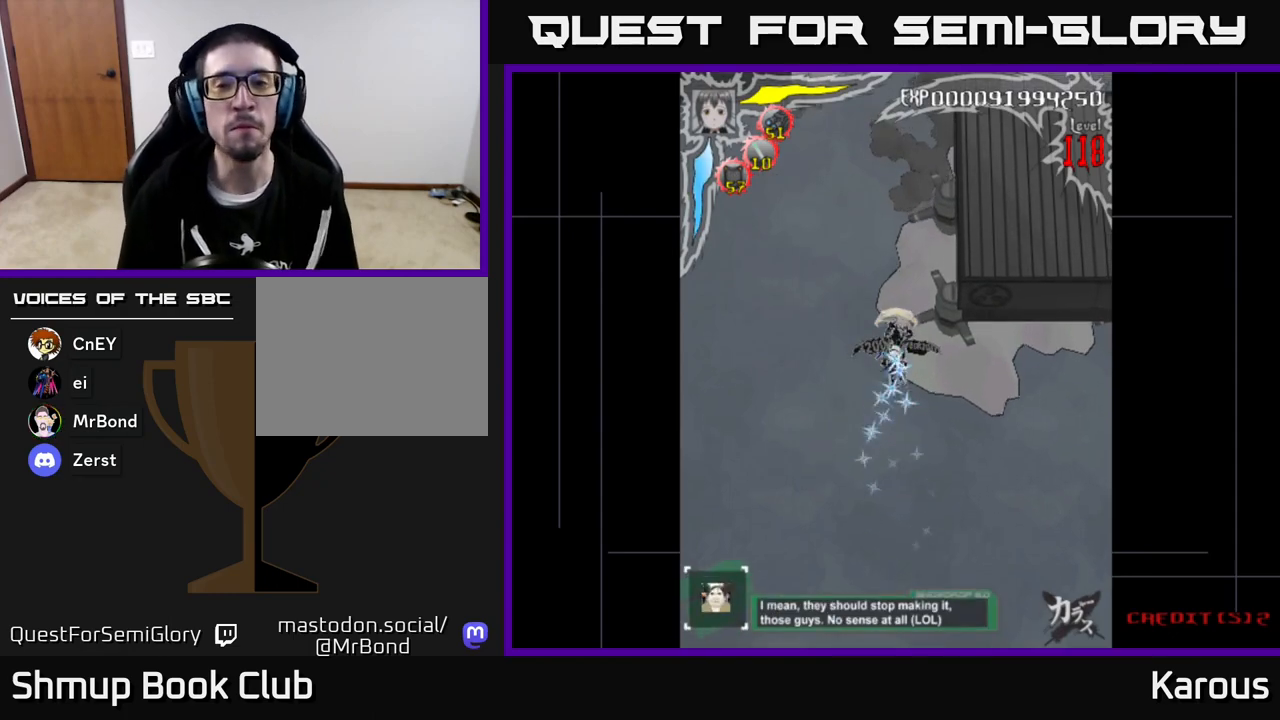
{"buttons": [], "left_stick": "center", "events": []}
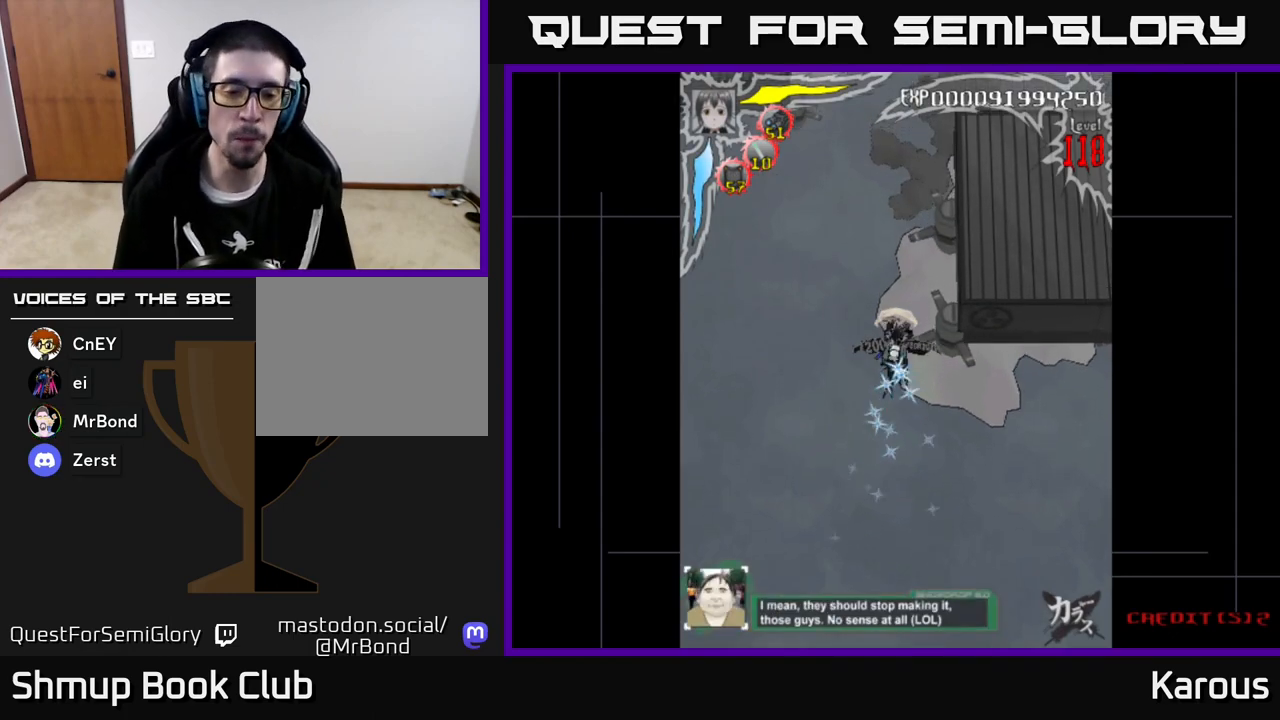
{"buttons": [], "left_stick": "center", "events": []}
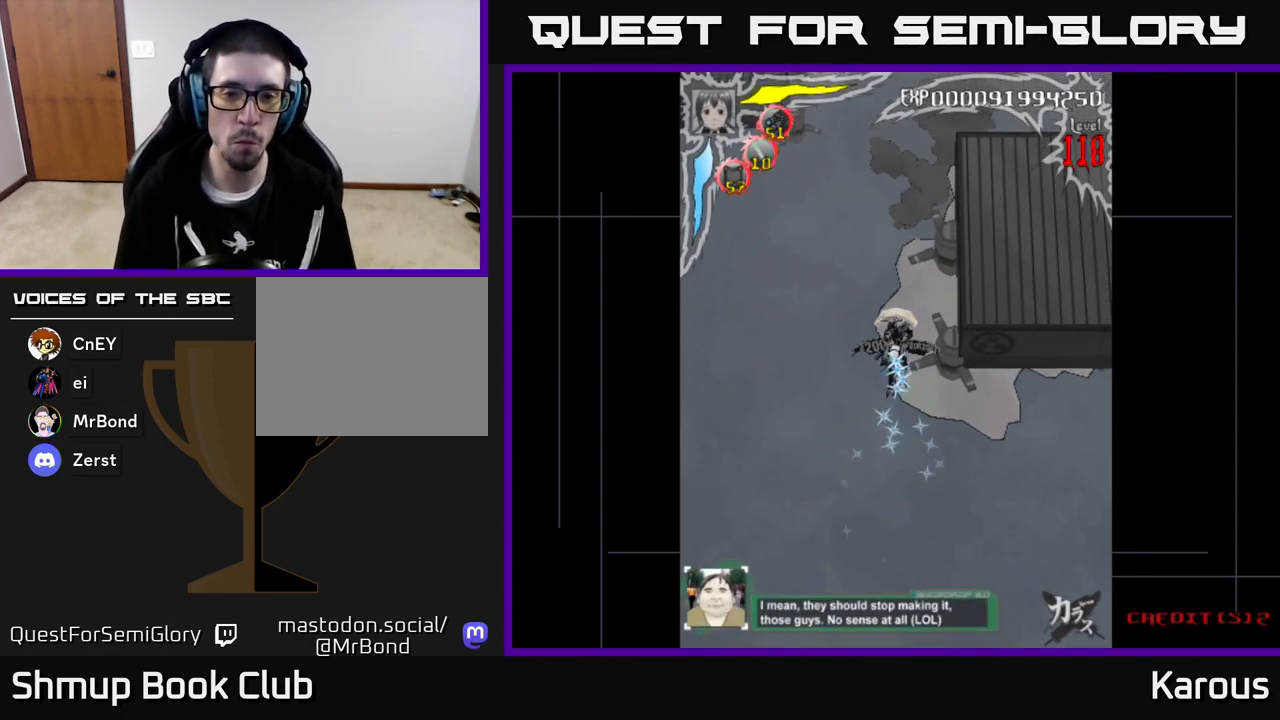
{"buttons": [], "left_stick": "center", "events": []}
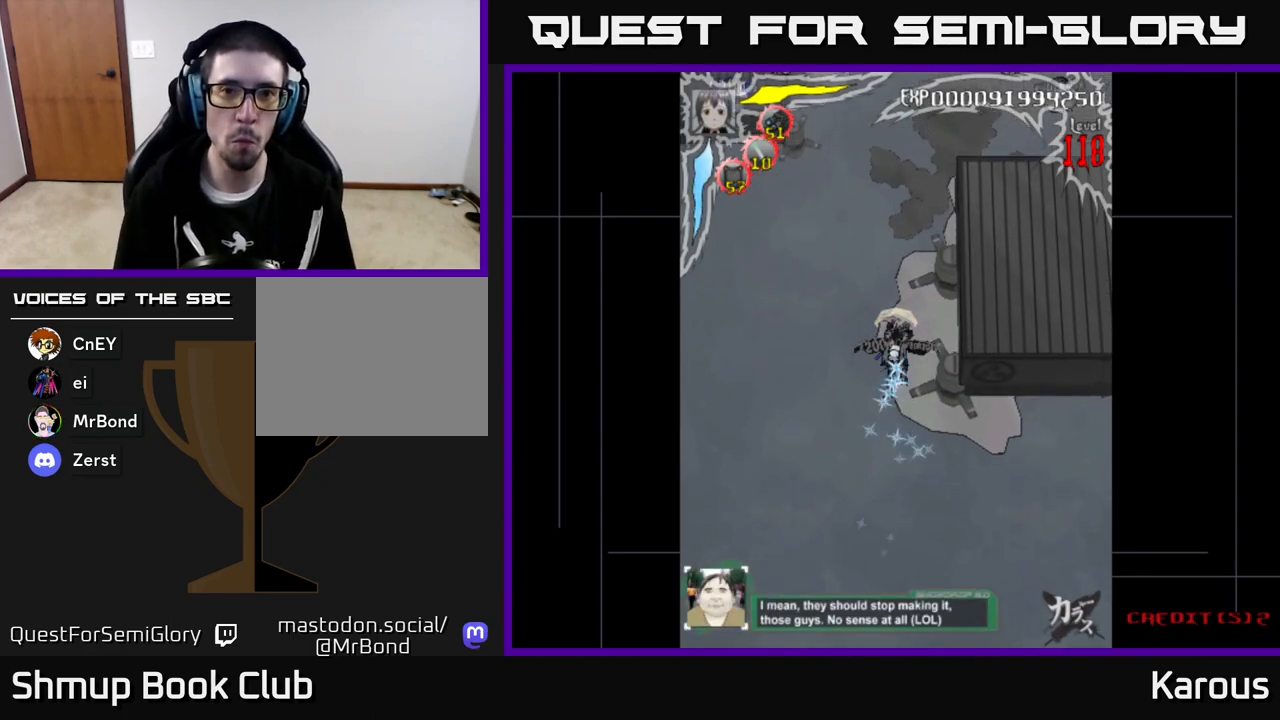
{"buttons": ["X", "DPAD_LEFT"], "left_stick": "center", "events": [[300, "DPAD_LEFT", "down"], [500, "X", "down"]]}
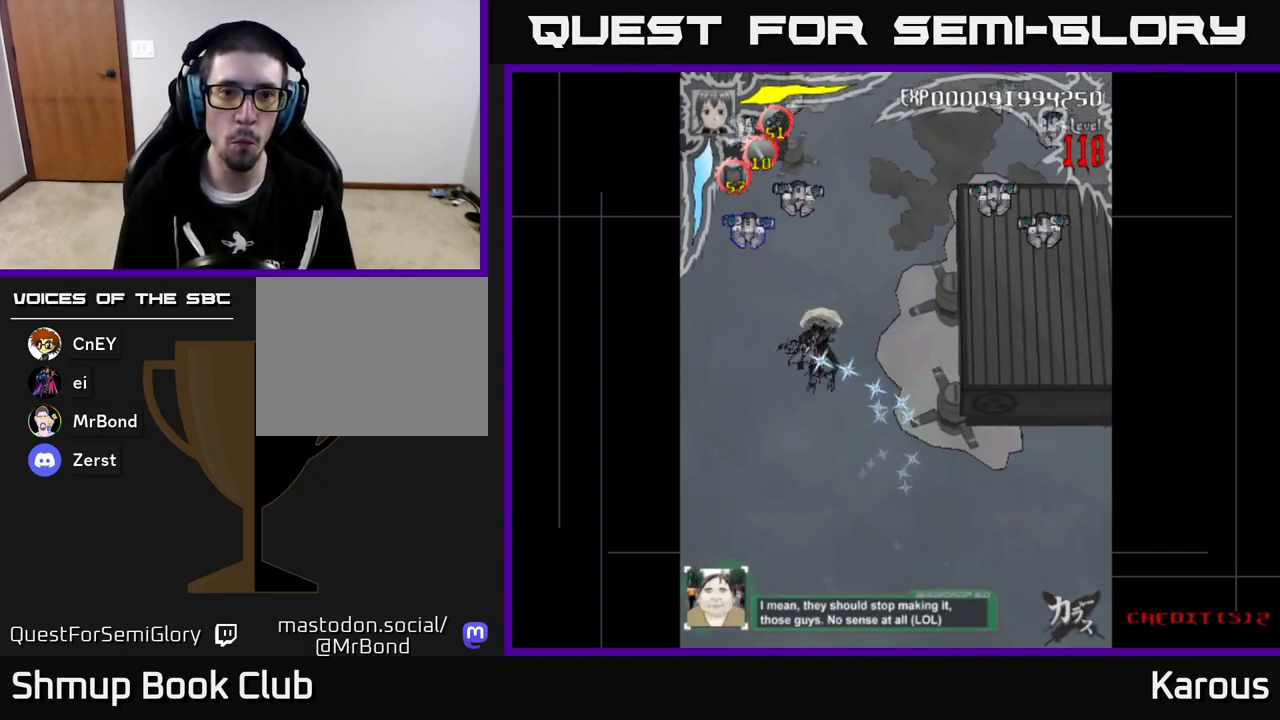
{"buttons": ["B", "DPAD_UP"], "left_stick": "center", "events": [[50, "X", "up"], [150, "B", "down"], [233, "DPAD_LEFT", "up"], [233, "DPAD_UP", "down"]]}
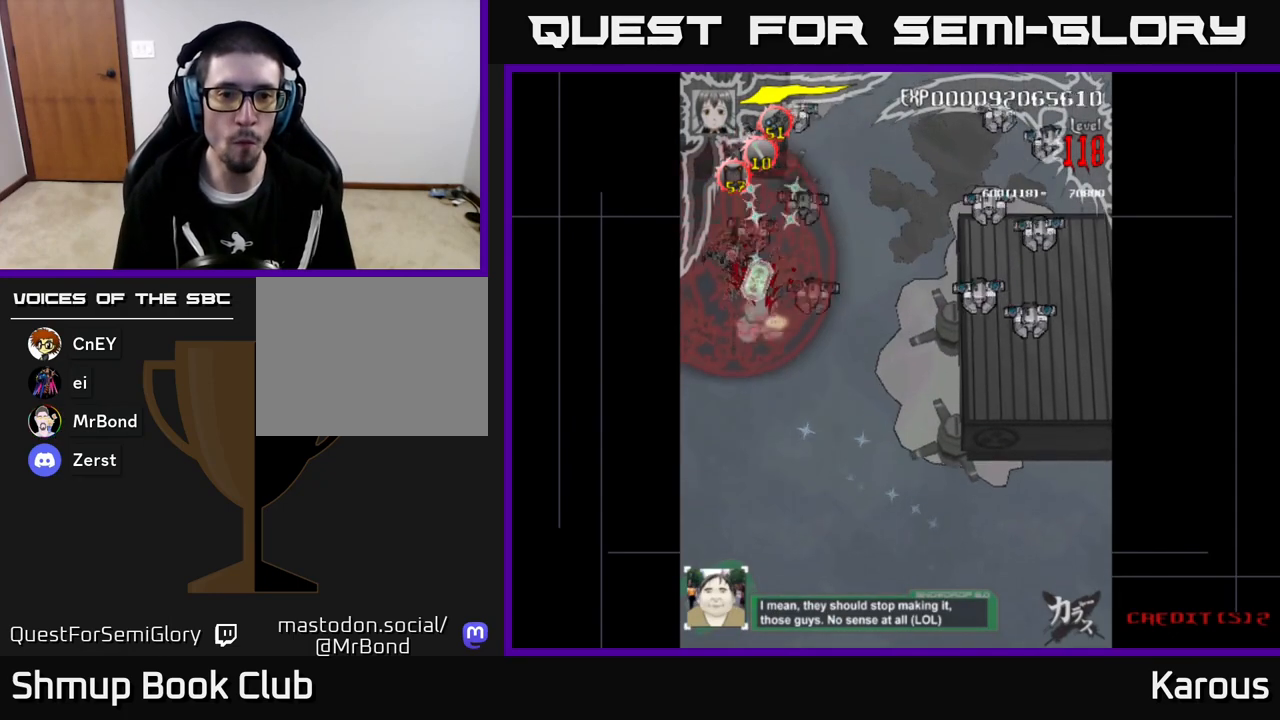
{"buttons": ["B", "DPAD_DOWN"], "left_stick": "center", "events": [[217, "DPAD_RIGHT", "down"], [267, "DPAD_UP", "up"], [317, "DPAD_DOWN", "down"], [417, "DPAD_RIGHT", "up"]]}
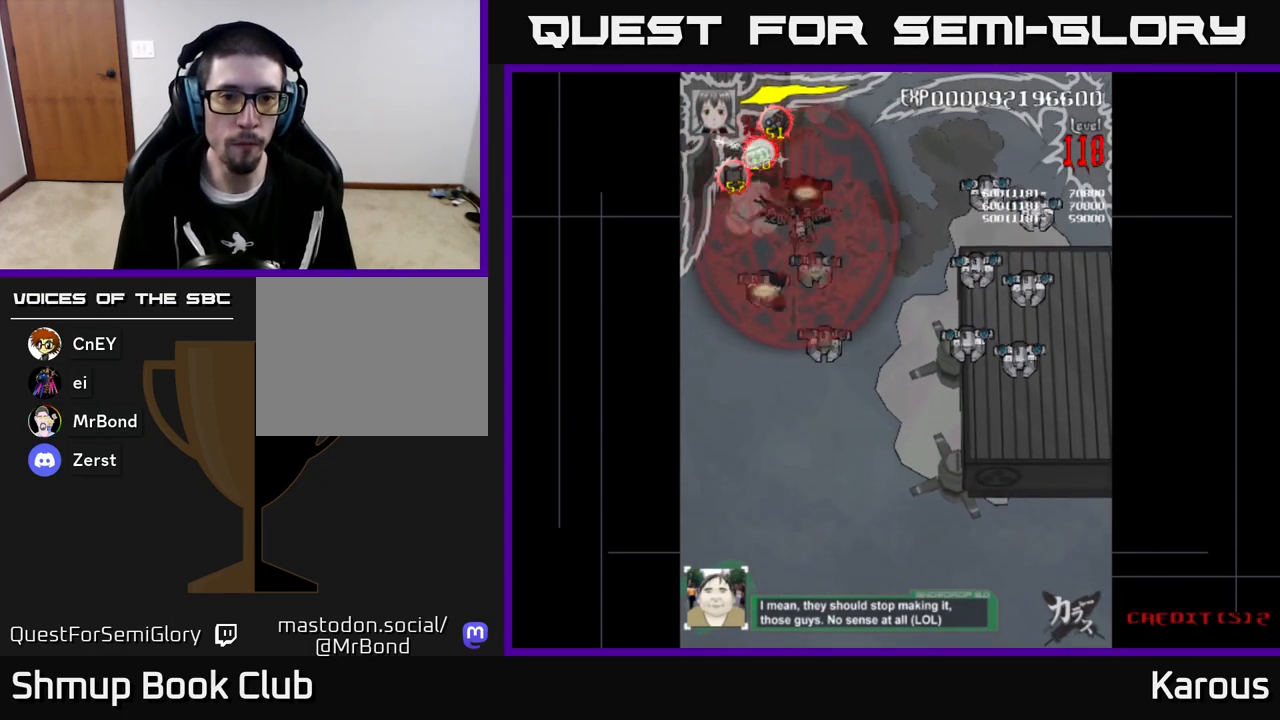
{"buttons": ["B", "DPAD_DOWN", "DPAD_RIGHT"], "left_stick": "center", "events": [[333, "DPAD_RIGHT", "down"]]}